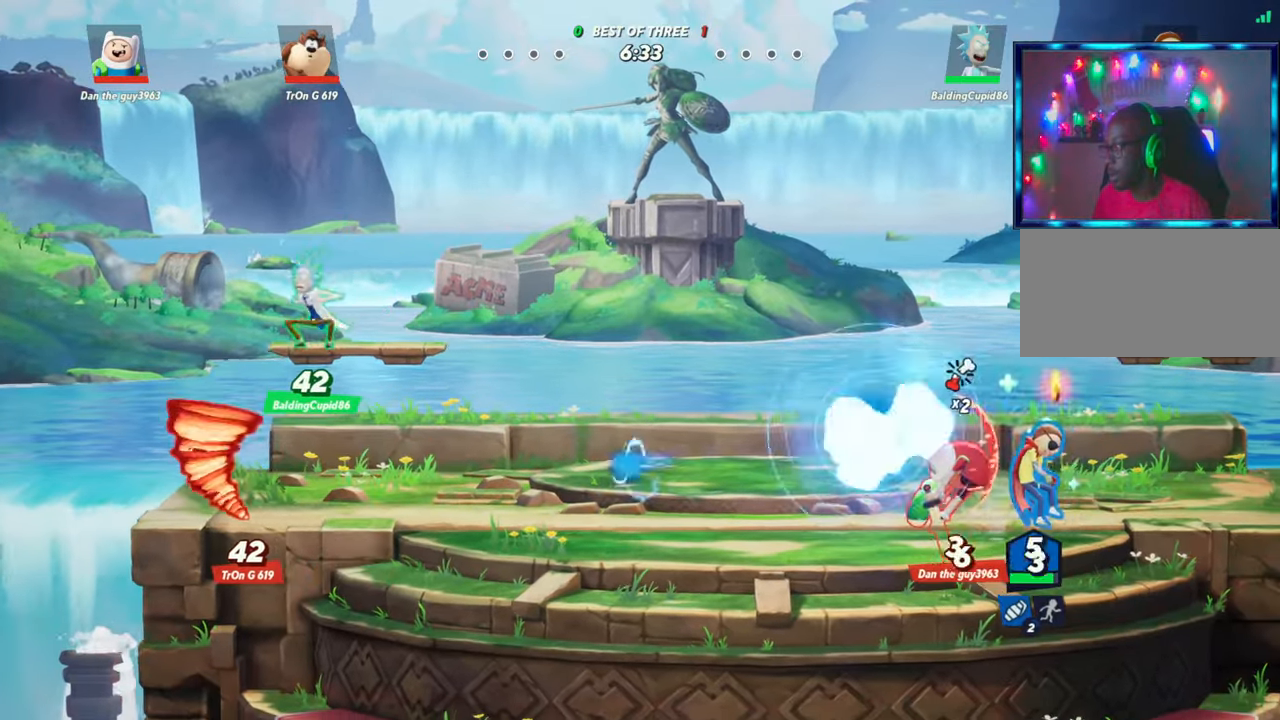
Gameplay with a controller (arcade stick); each line is a JSON object with the inputs held at the frame after it. "events" lists button and stick changes between this image and that frame as [ms after this image, input, new state], when the widget could be followed in between. Not read: L3 R3.
{"buttons": [], "left_stick": "right", "events": [[200, "L2", "down"], [283, "R2", "down"], [317, "R2", "up"], [333, "L2", "up"], [350, "left_stick", "center"], [400, "left_stick", "right"]]}
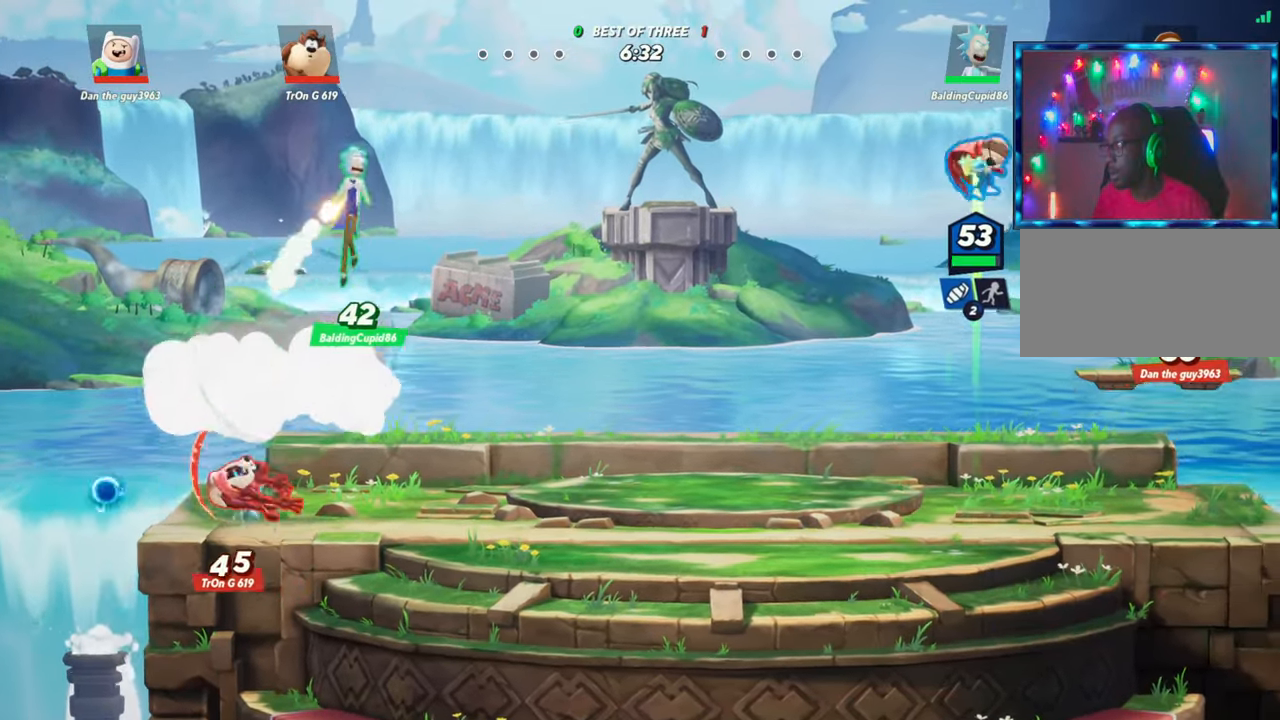
{"buttons": [], "left_stick": "right", "events": [[300, "R1", "down"], [450, "R1", "up"]]}
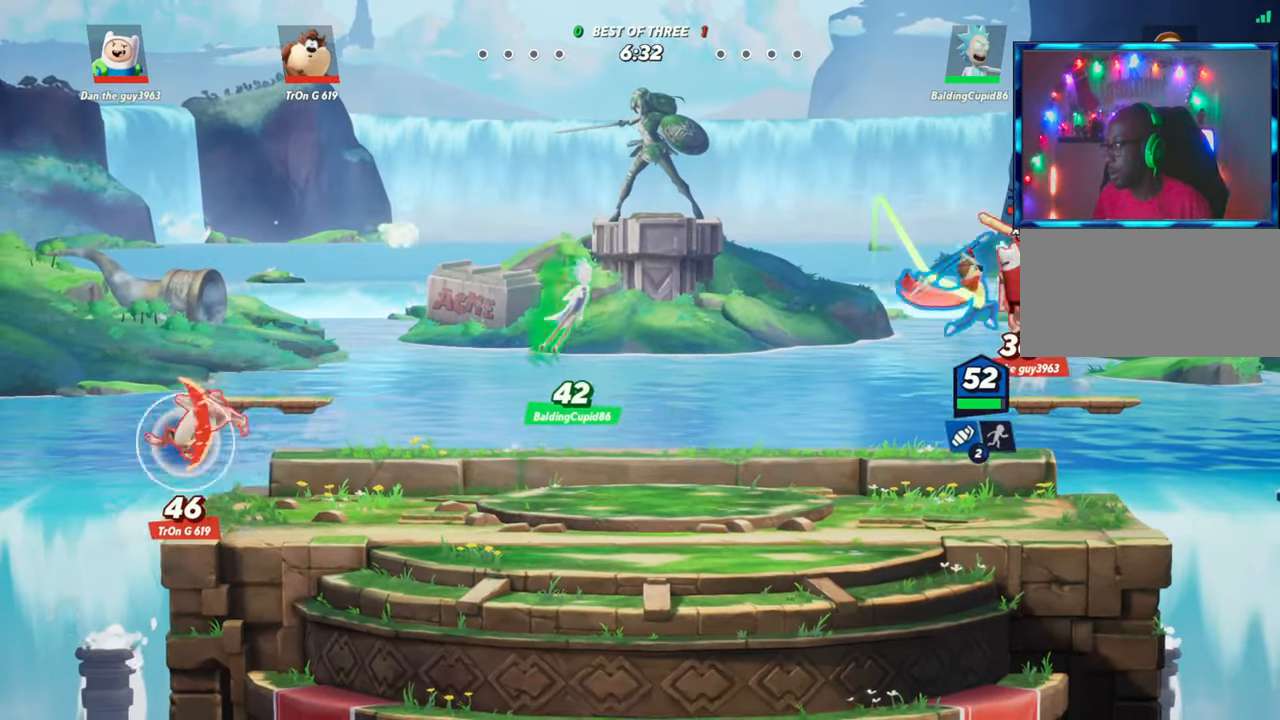
{"buttons": ["L2", "R2"], "left_stick": "up-left", "events": [[50, "left_stick", "center"], [217, "left_stick", "up"], [267, "left_stick", "up-left"], [450, "L2", "down"], [483, "R2", "down"]]}
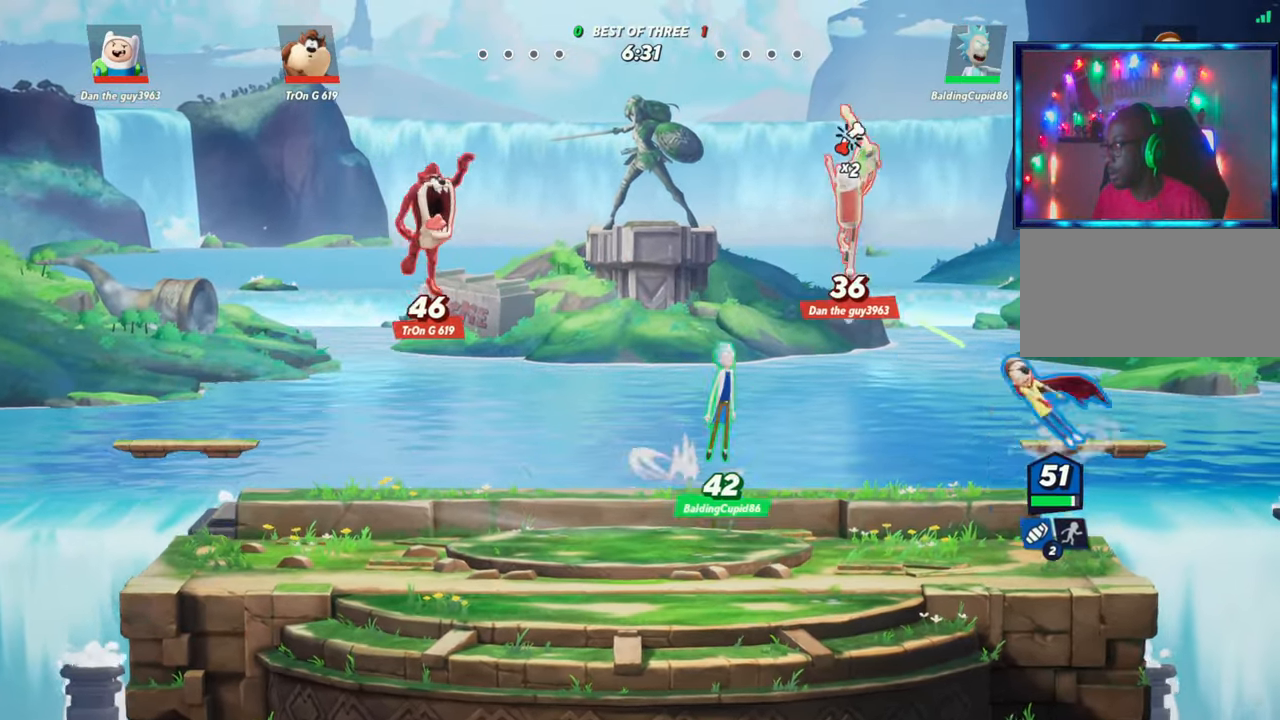
{"buttons": [], "left_stick": "down", "events": [[33, "L2", "up"], [50, "left_stick", "left"], [83, "R2", "up"], [183, "R2", "down"], [267, "left_stick", "down"], [333, "R2", "up"], [367, "left_stick", "down-right"], [483, "left_stick", "down"]]}
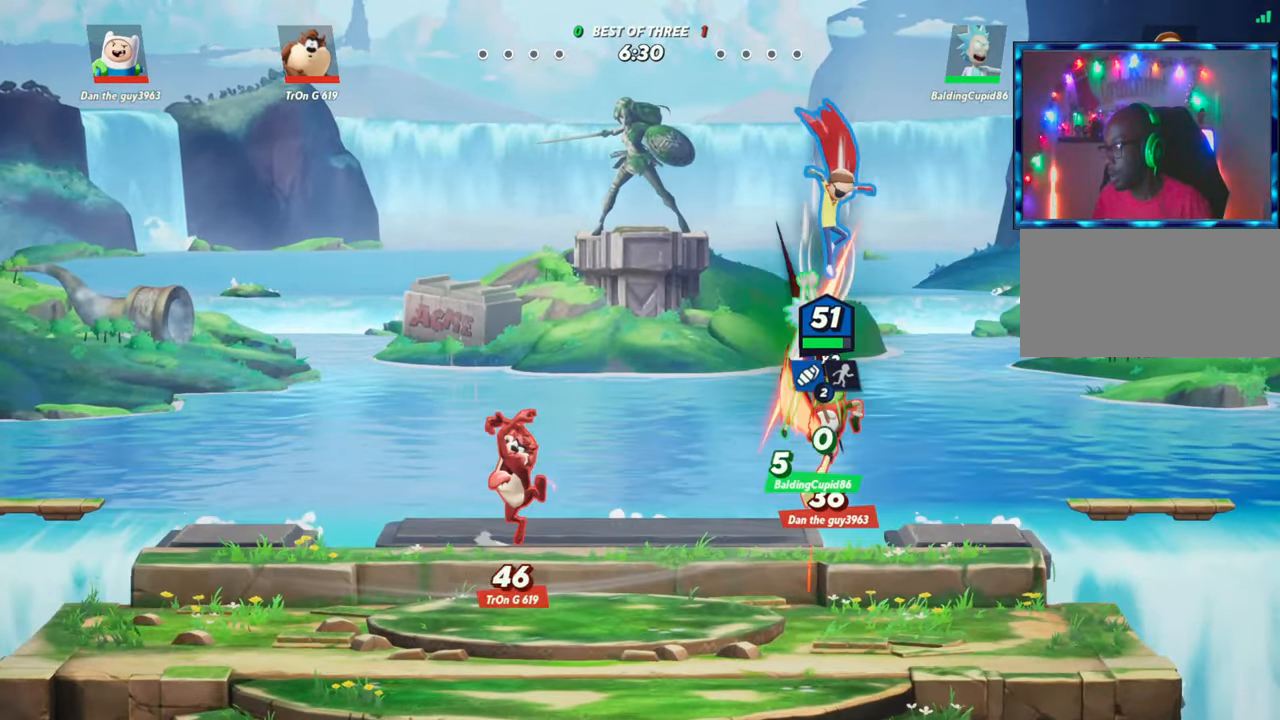
{"buttons": [], "left_stick": "center", "events": [[83, "R1", "down"], [167, "left_stick", "left"], [200, "R1", "up"], [250, "left_stick", "down"], [367, "left_stick", "center"]]}
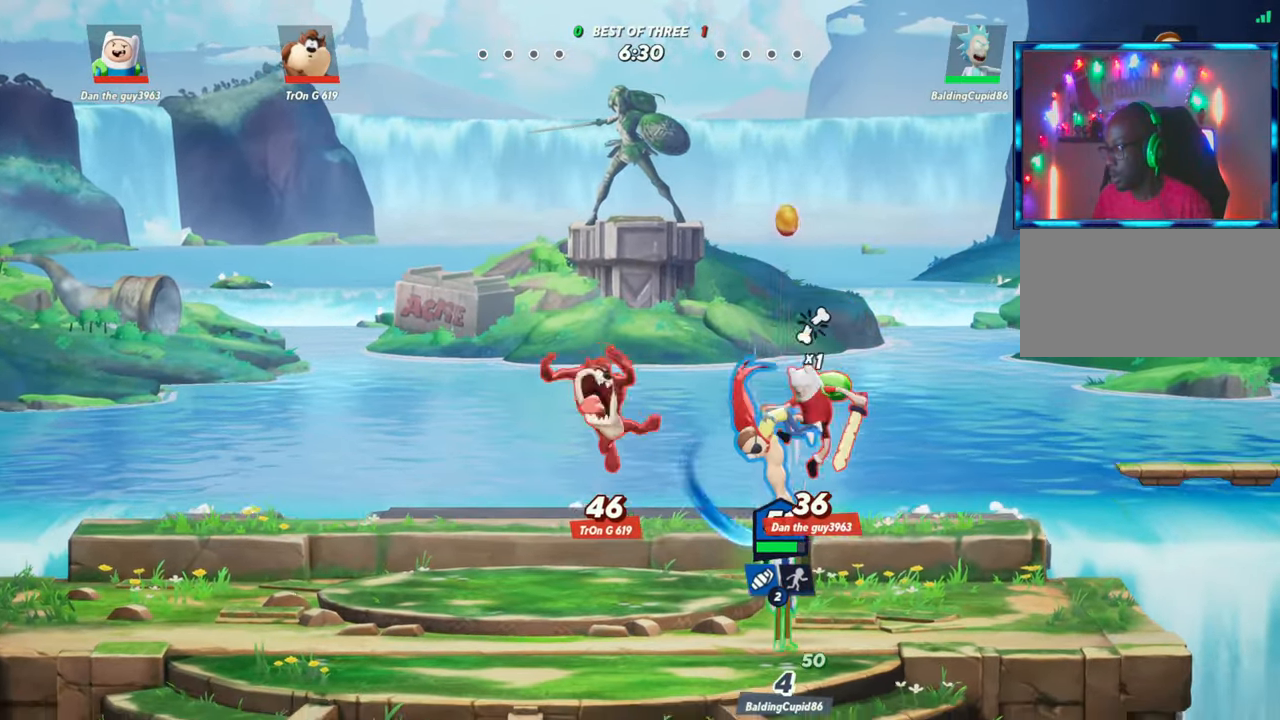
{"buttons": ["R2"], "left_stick": "up", "events": [[17, "left_stick", "up"], [250, "L2", "down"], [317, "R2", "down"], [383, "L2", "up"], [383, "R2", "up"], [467, "R2", "down"]]}
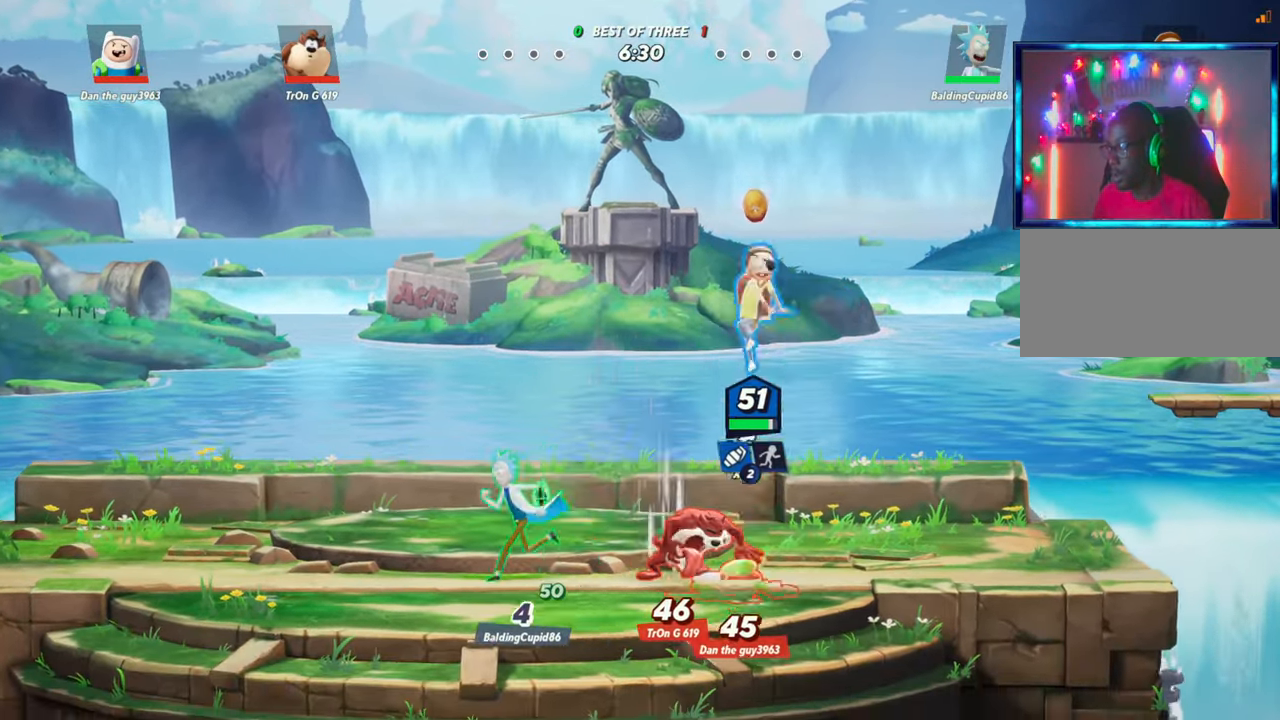
{"buttons": [], "left_stick": "down", "events": [[50, "R2", "up"], [117, "left_stick", "up-left"], [300, "left_stick", "center"], [367, "left_stick", "down"], [400, "R1", "down"], [483, "R1", "up"]]}
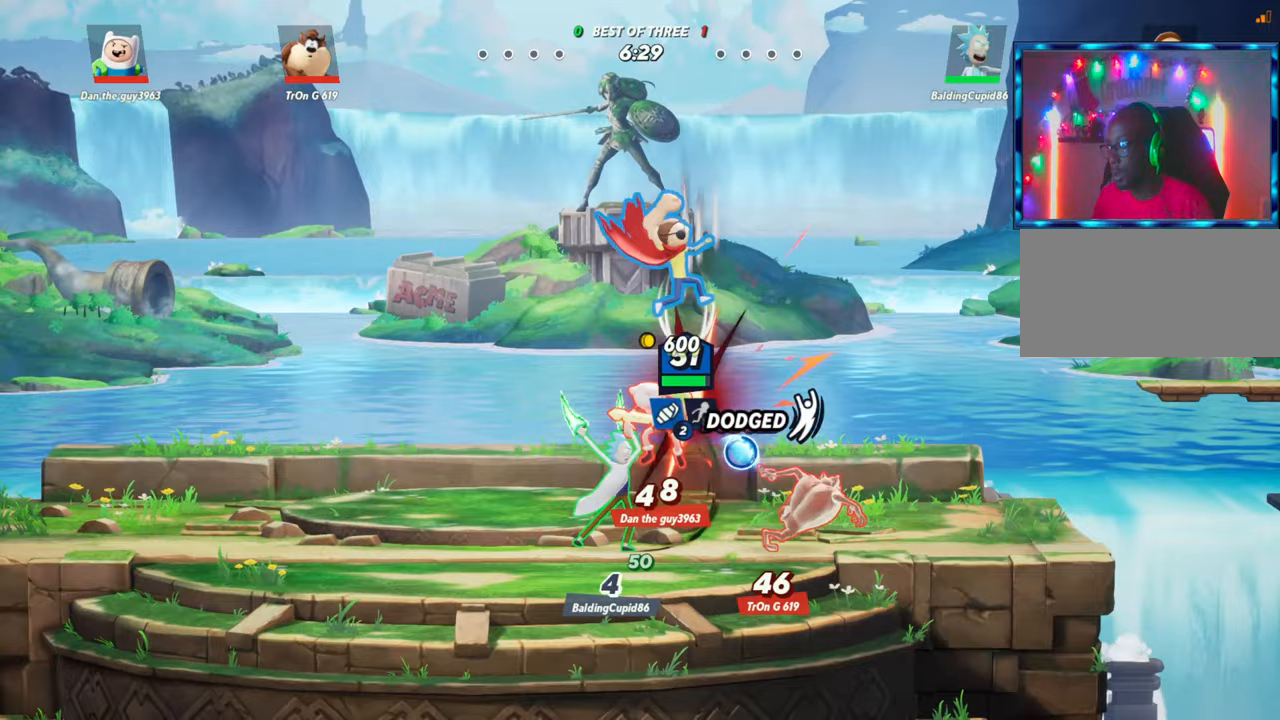
{"buttons": [], "left_stick": "up", "events": [[17, "left_stick", "left"], [100, "left_stick", "center"], [483, "left_stick", "up"]]}
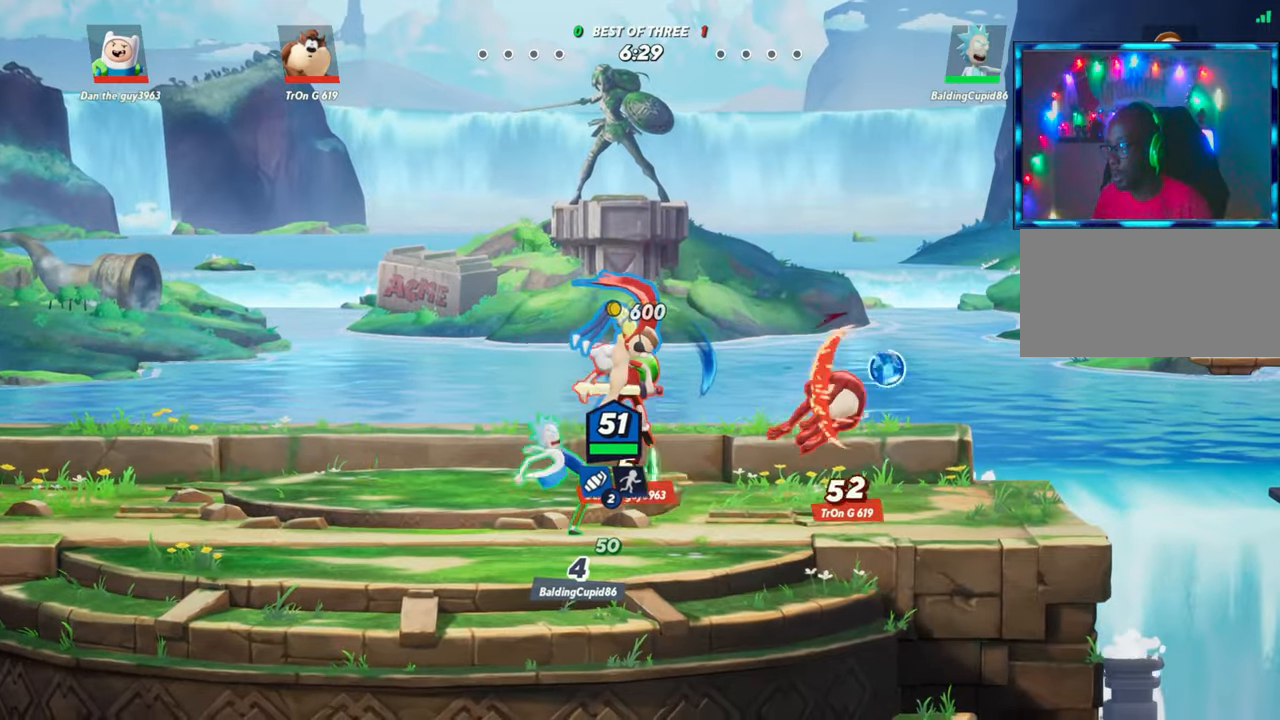
{"buttons": ["R1"], "left_stick": "right", "events": [[283, "left_stick", "right"], [383, "R1", "down"]]}
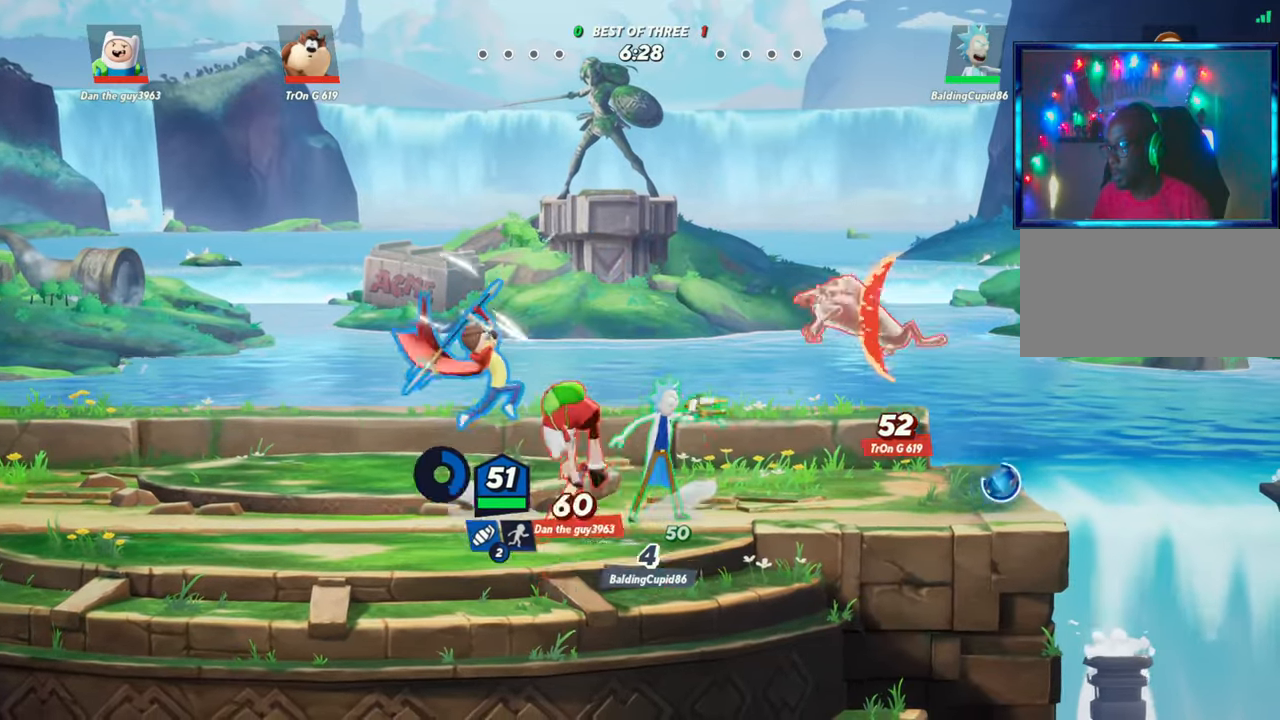
{"buttons": [], "left_stick": "right", "events": [[100, "R1", "up"], [300, "left_stick", "center"], [433, "left_stick", "right"]]}
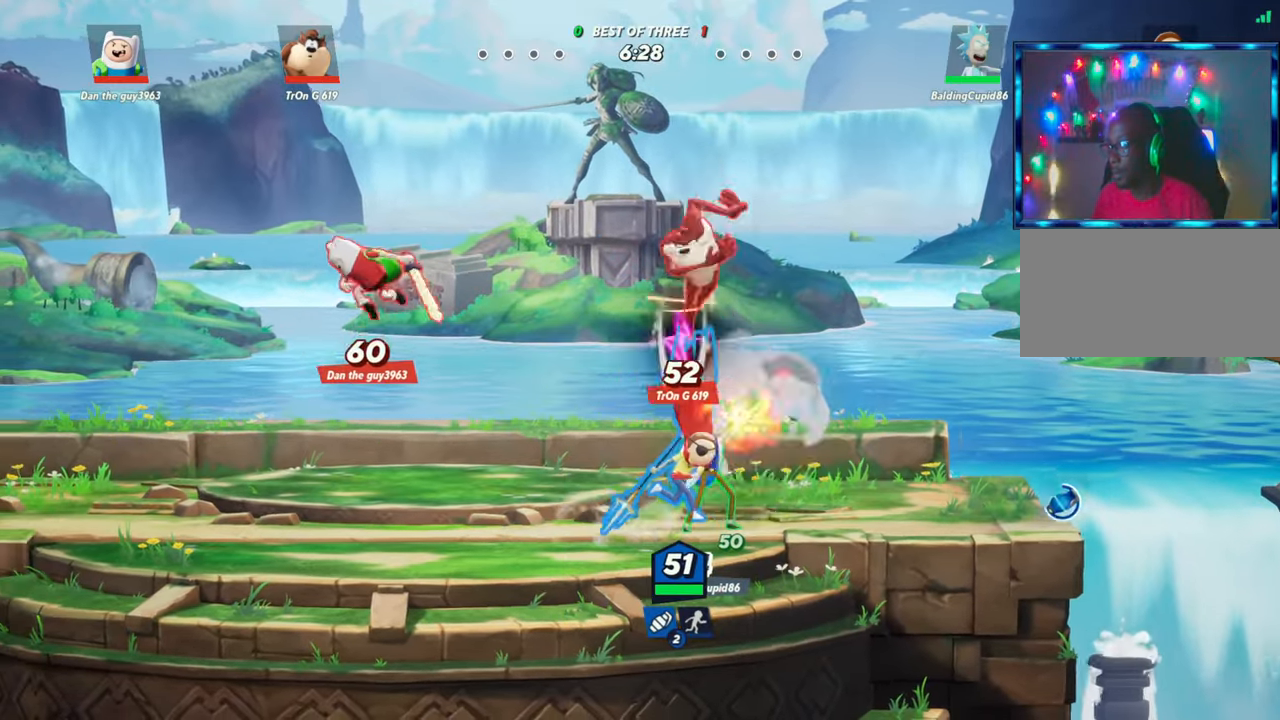
{"buttons": ["R2"], "left_stick": "right", "events": [[167, "L2", "down"], [317, "L2", "up"], [383, "R2", "down"]]}
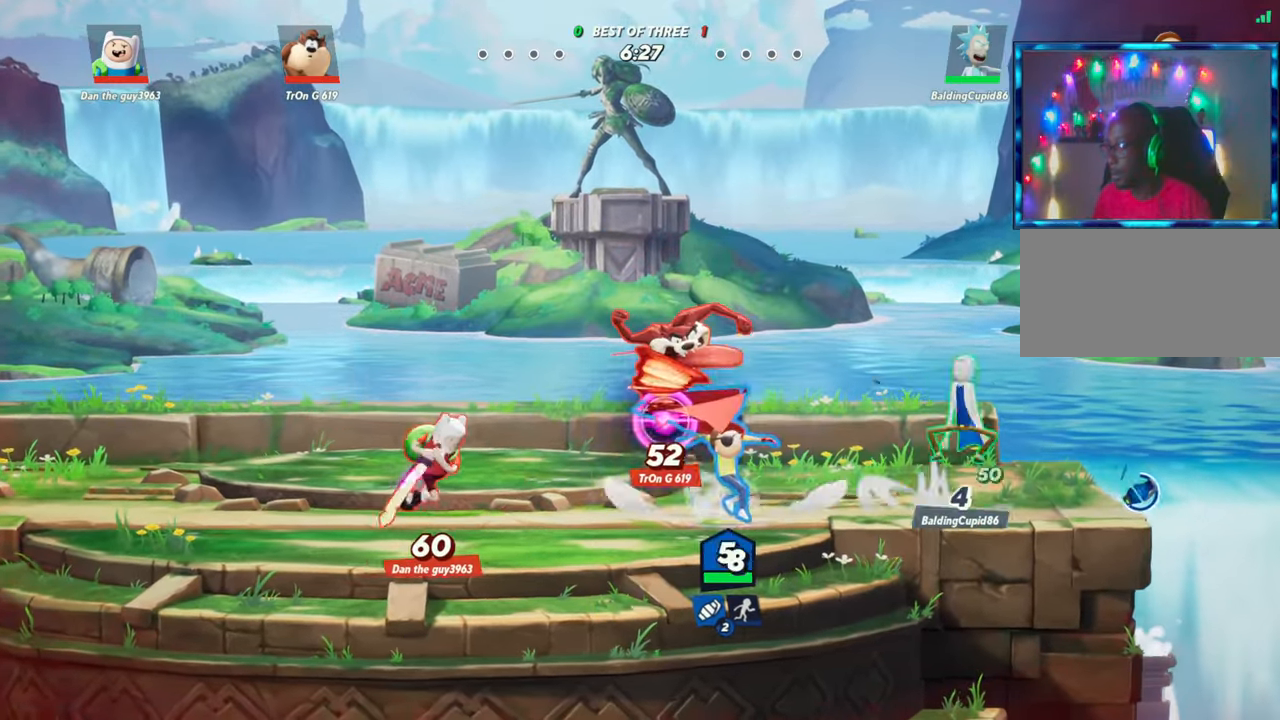
{"buttons": ["L2", "R2"], "left_stick": "right", "events": [[17, "R2", "up"], [367, "L2", "down"], [433, "R2", "down"]]}
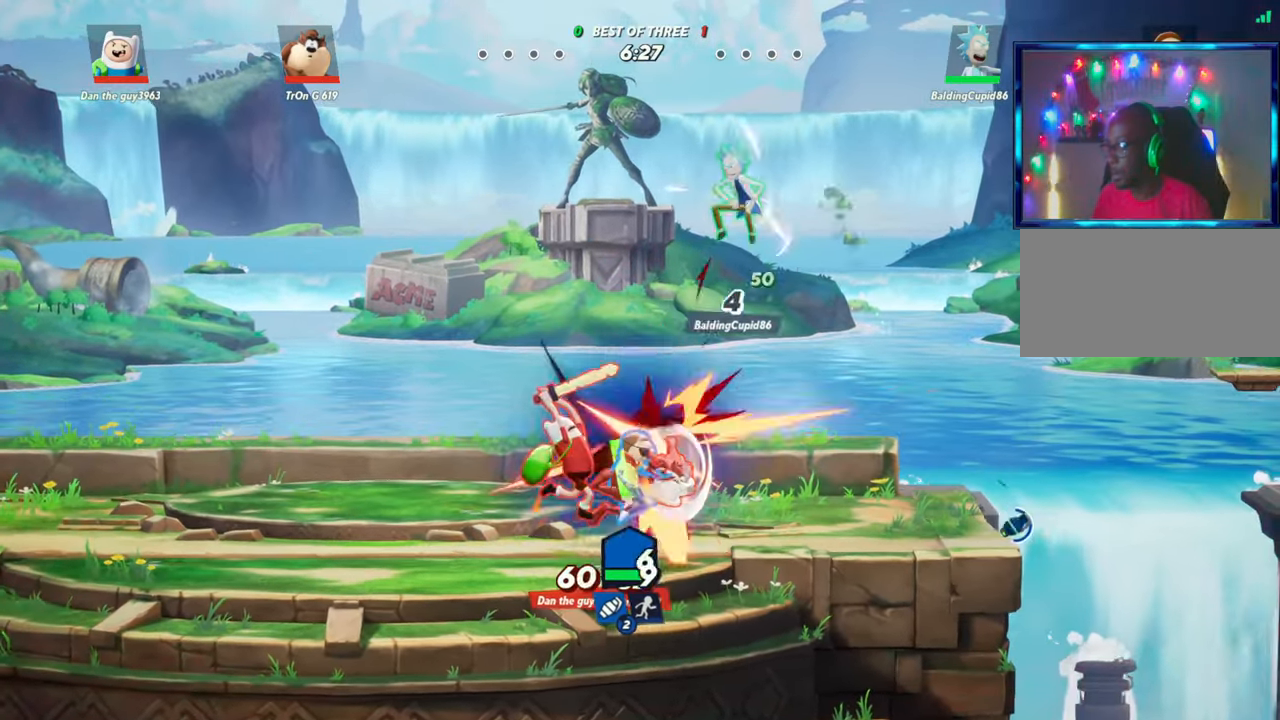
{"buttons": [], "left_stick": "right", "events": [[17, "L2", "up"], [17, "R2", "up"]]}
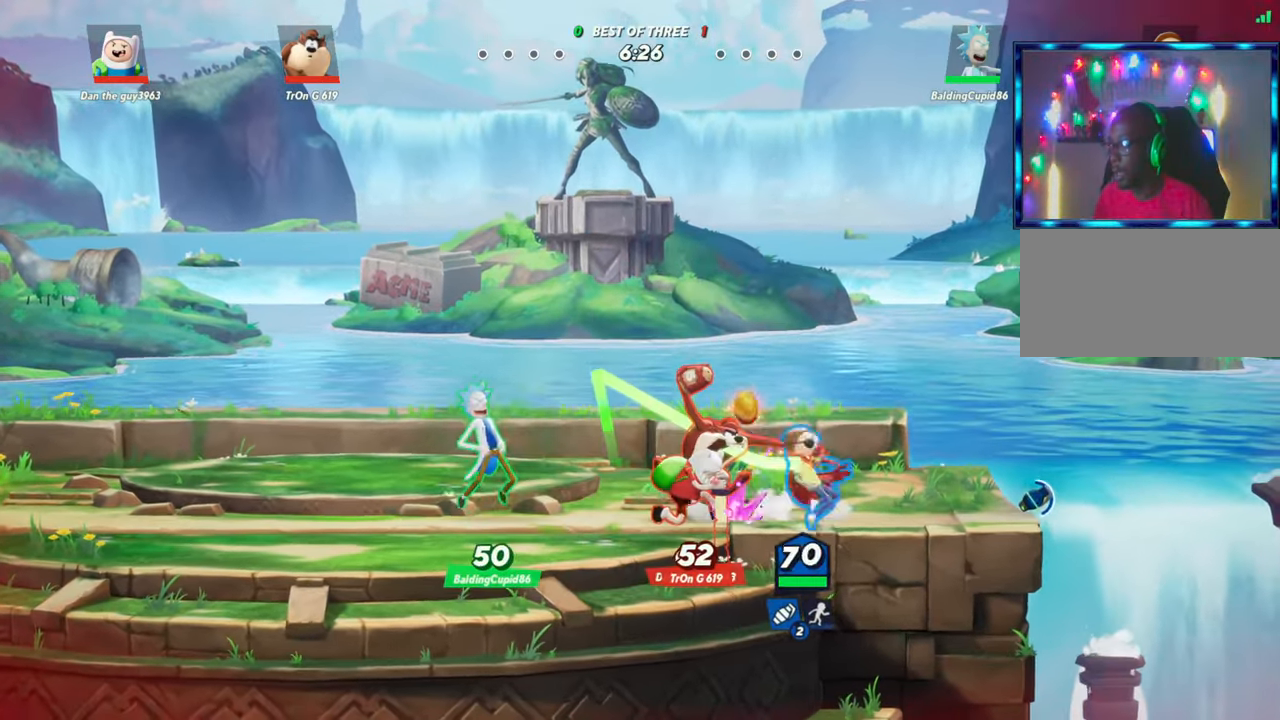
{"buttons": [], "left_stick": "right", "events": [[117, "L2", "down"], [133, "R2", "down"], [250, "L2", "up"], [250, "R2", "up"], [350, "R2", "down"], [467, "R2", "up"]]}
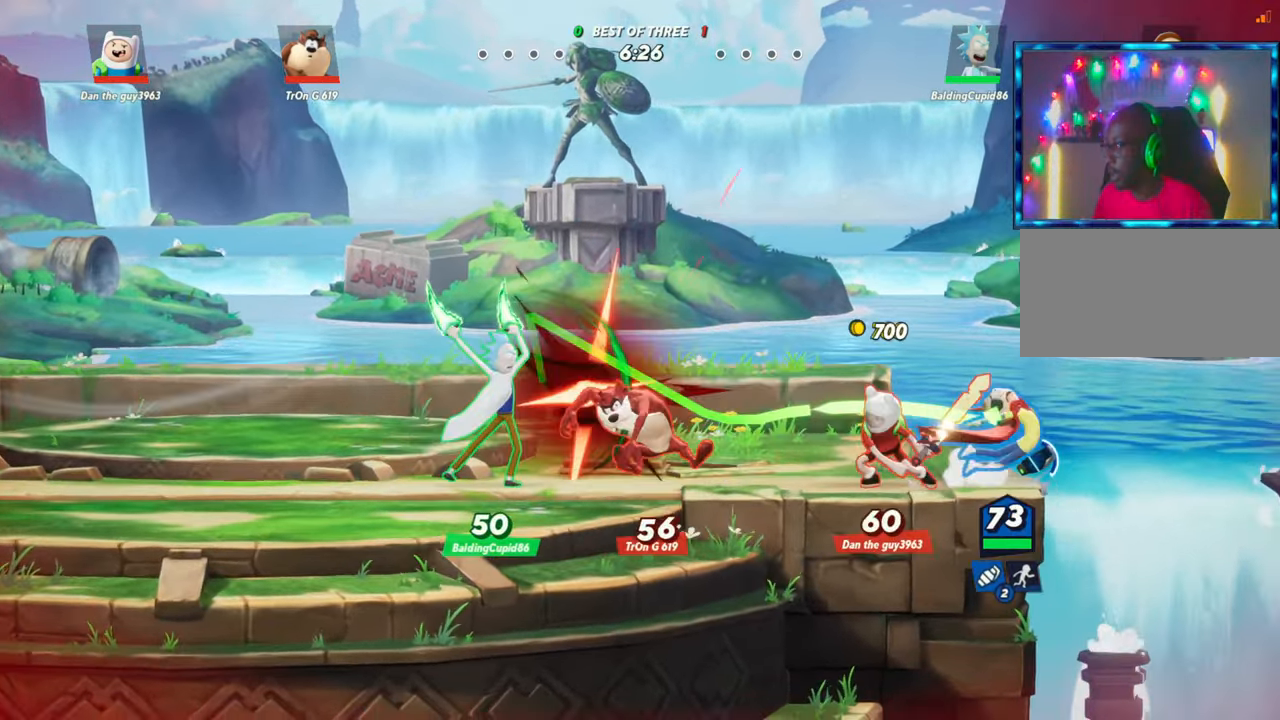
{"buttons": ["R1"], "left_stick": "left", "events": [[67, "left_stick", "center"], [117, "R2", "down"], [183, "left_stick", "left"], [233, "R2", "up"], [333, "R1", "down"]]}
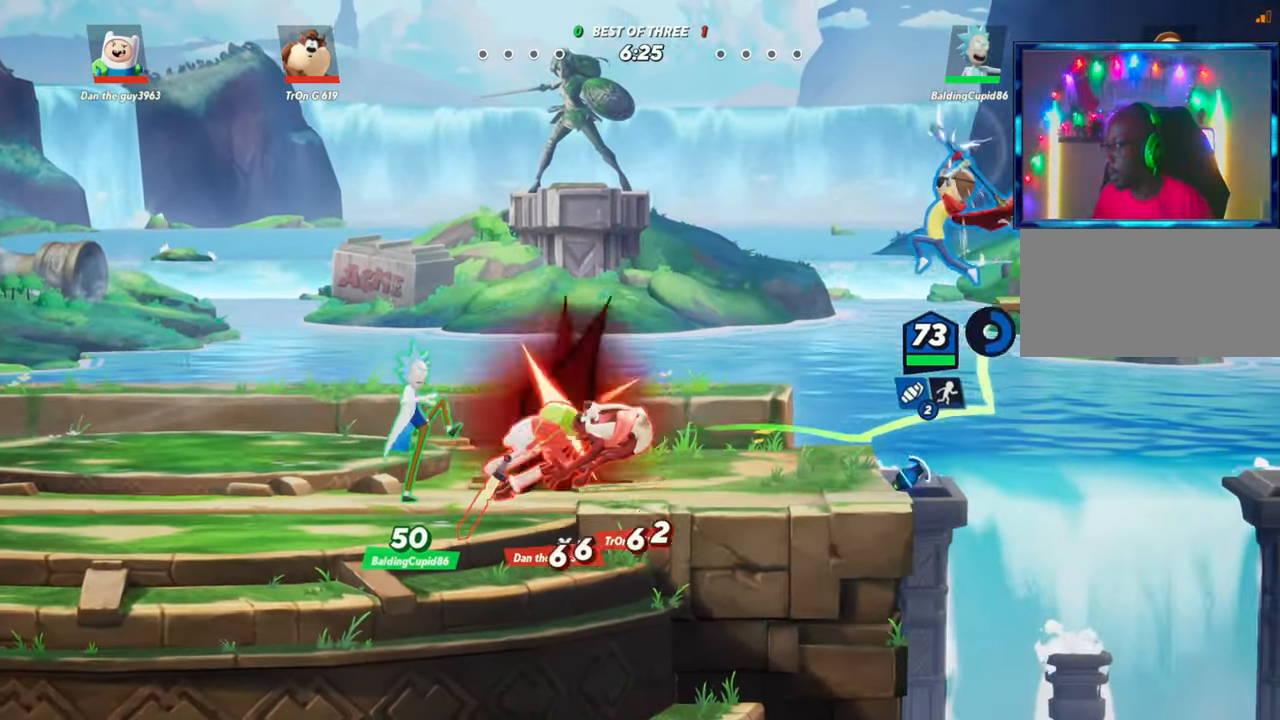
{"buttons": [], "left_stick": "right", "events": [[50, "left_stick", "down"], [150, "R1", "up"], [200, "left_stick", "center"], [417, "left_stick", "right"]]}
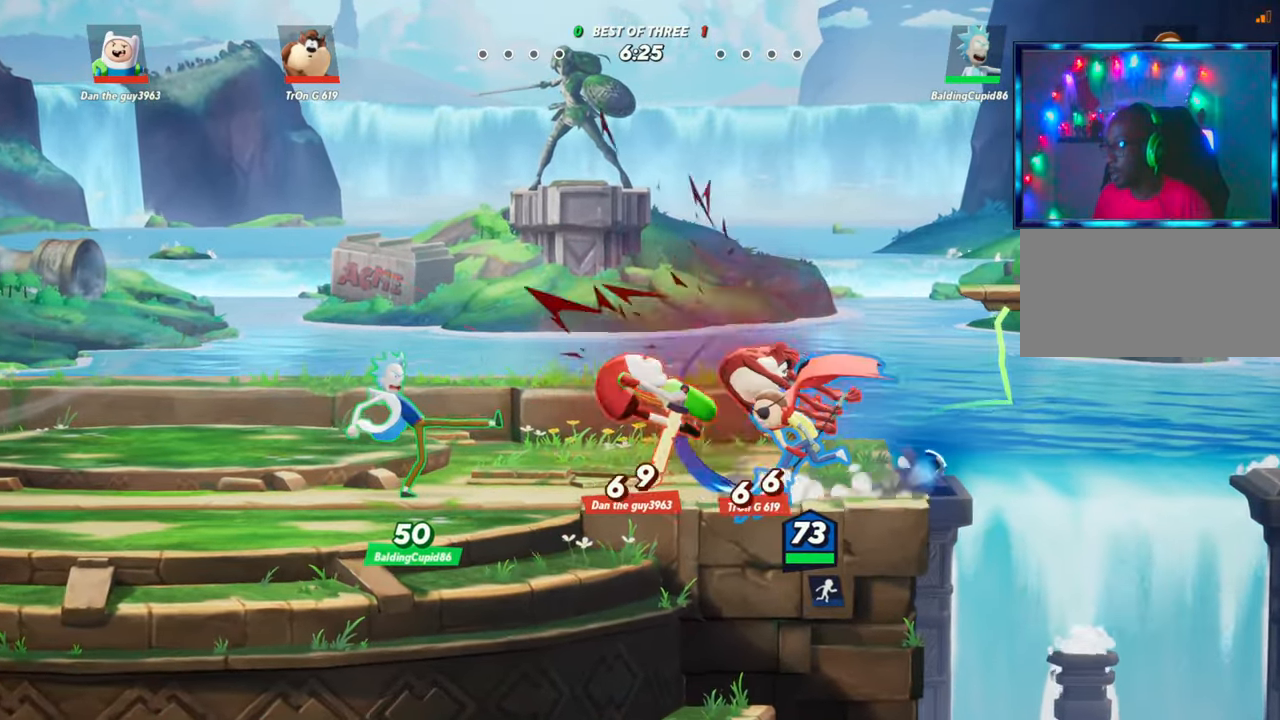
{"buttons": [], "left_stick": "center", "events": [[150, "R2", "down"], [300, "R2", "up"], [483, "left_stick", "center"]]}
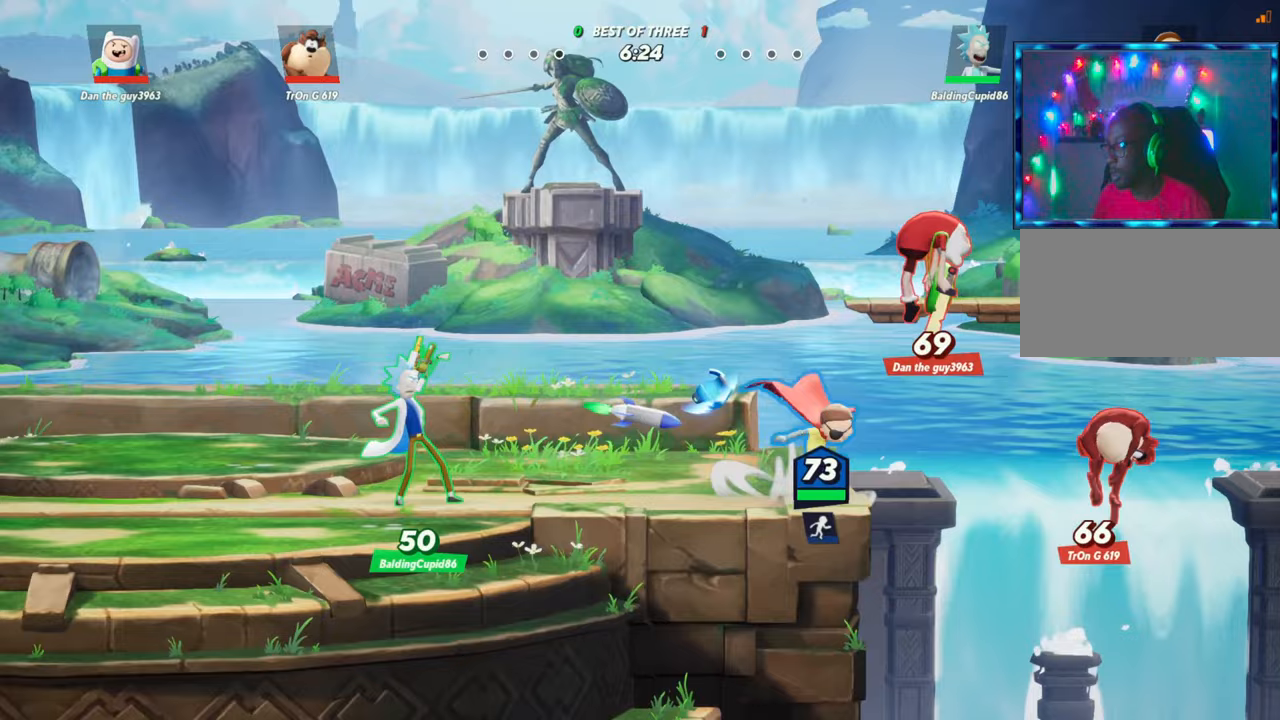
{"buttons": [], "left_stick": "center", "events": [[50, "left_stick", "left"], [233, "R2", "down"], [350, "R2", "up"], [433, "left_stick", "center"]]}
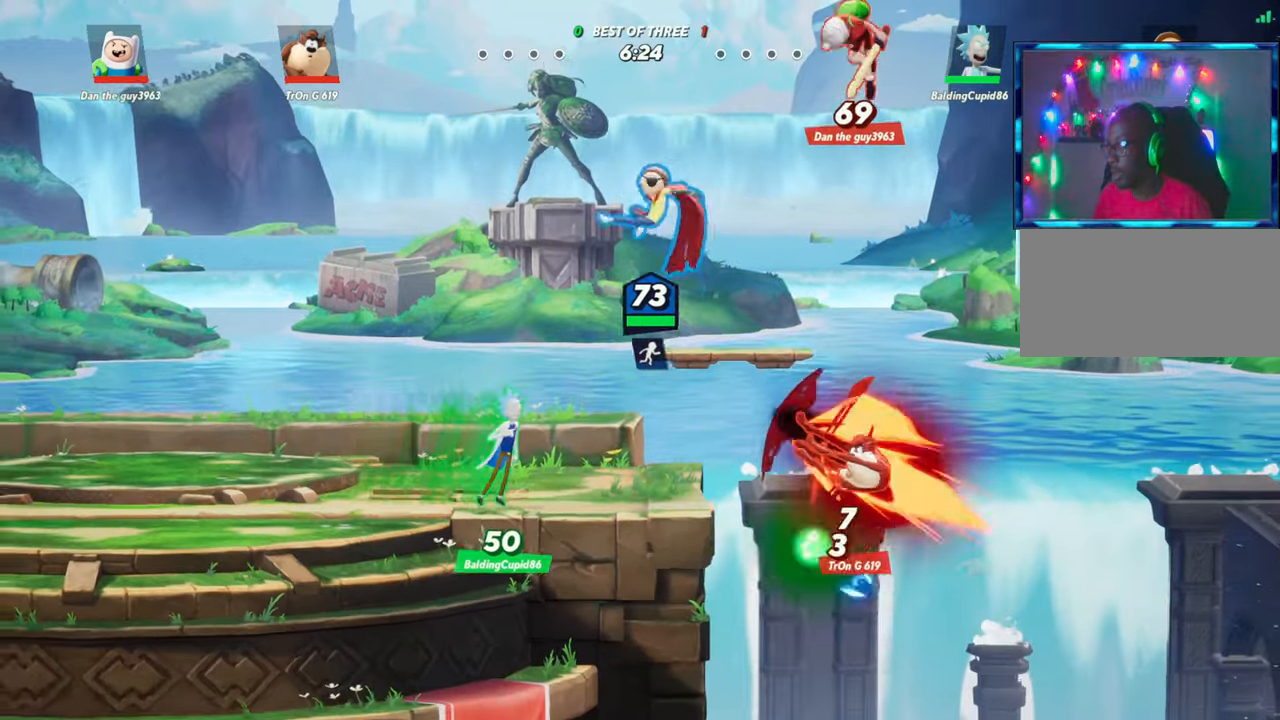
{"buttons": [], "left_stick": "up", "events": [[17, "left_stick", "right"], [133, "left_stick", "center"], [400, "left_stick", "up"]]}
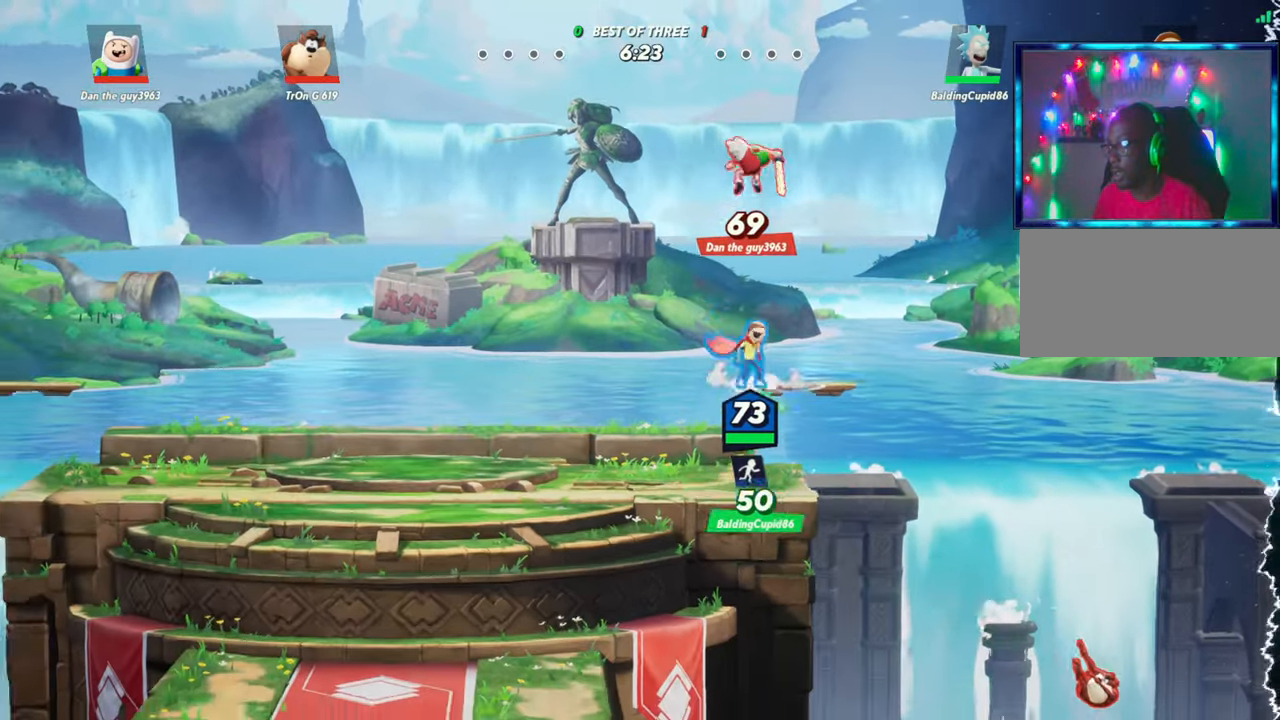
{"buttons": [], "left_stick": "left", "events": [[200, "left_stick", "left"], [250, "L2", "down"], [300, "R2", "down"], [400, "L2", "up"], [417, "R2", "up"]]}
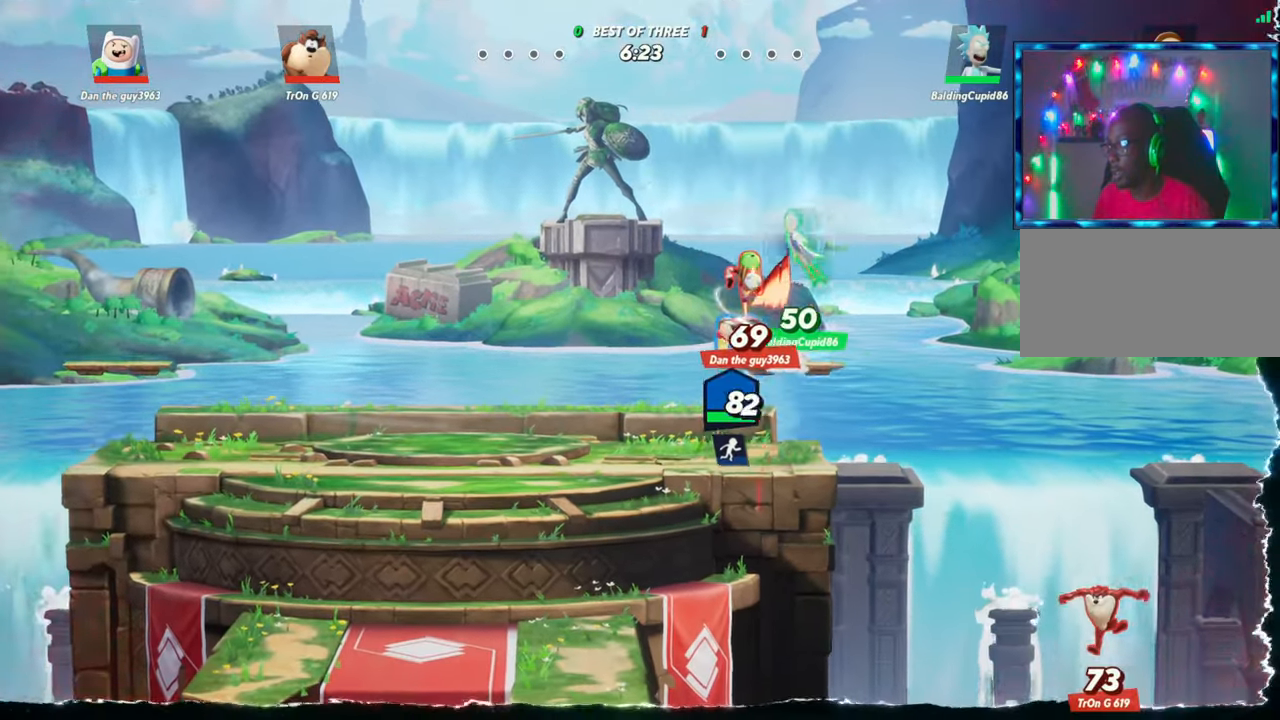
{"buttons": [], "left_stick": "left", "events": [[33, "R2", "down"], [133, "R2", "up"], [283, "L2", "down"], [350, "R2", "down"], [433, "L2", "up"], [433, "R2", "up"]]}
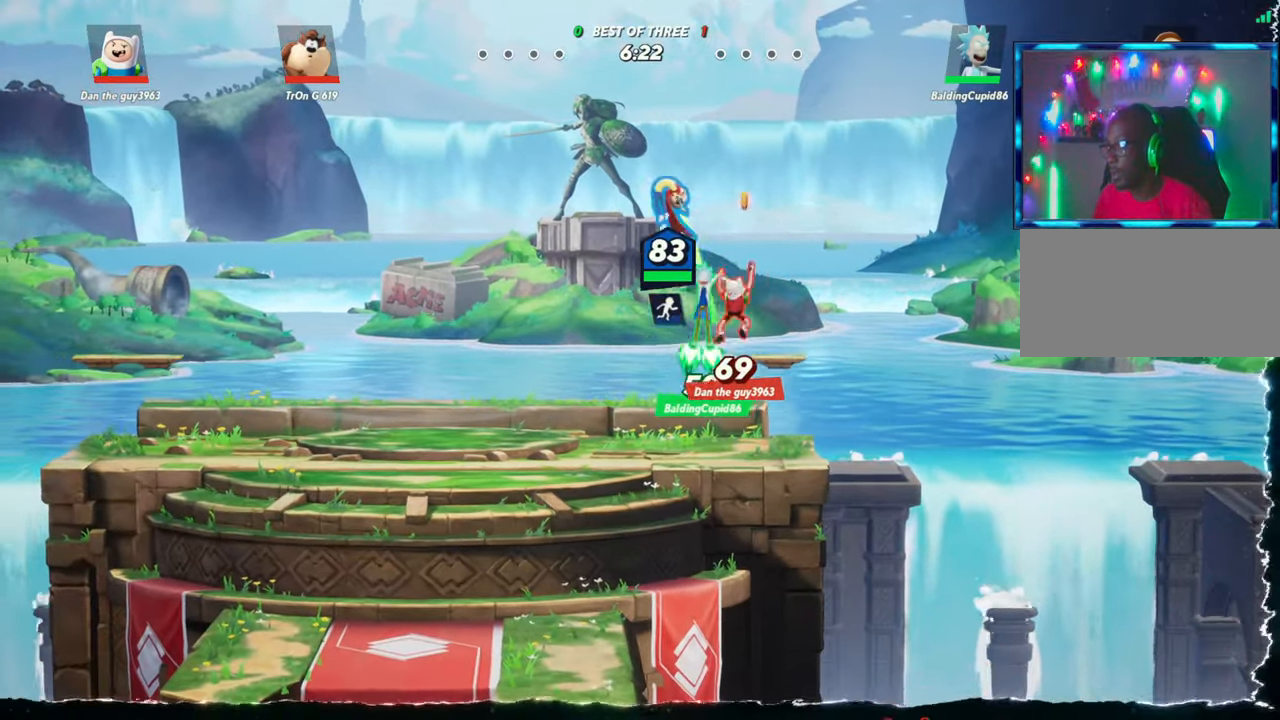
{"buttons": [], "left_stick": "left", "events": []}
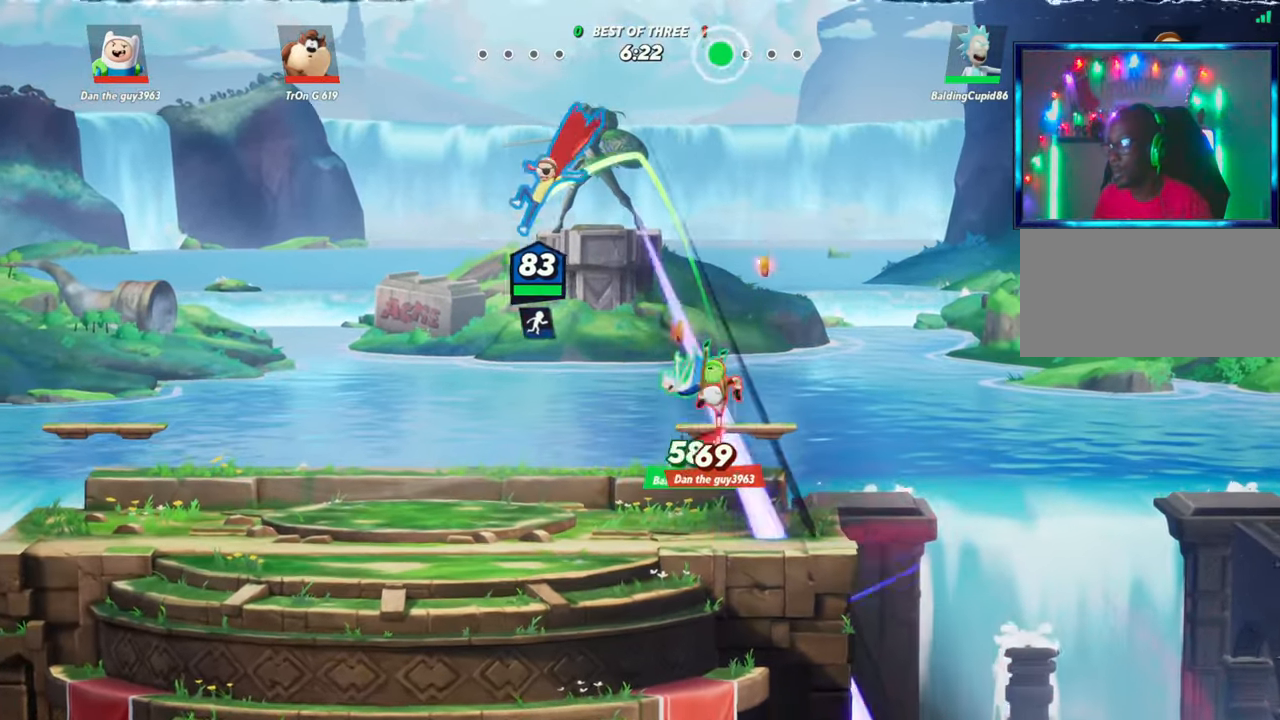
{"buttons": [], "left_stick": "right", "events": [[50, "left_stick", "center"], [117, "left_stick", "right"]]}
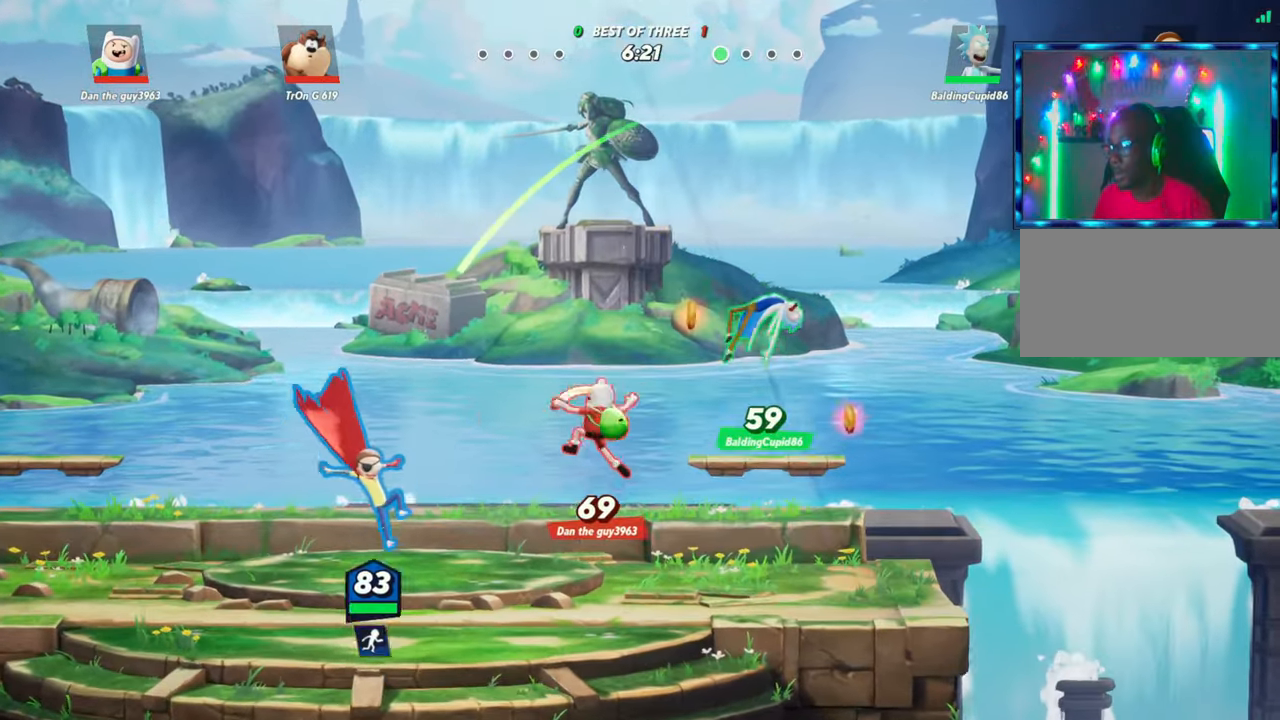
{"buttons": ["L1"], "left_stick": "down", "events": [[33, "left_stick", "down"], [183, "L1", "down"], [283, "L1", "up"], [433, "L1", "down"]]}
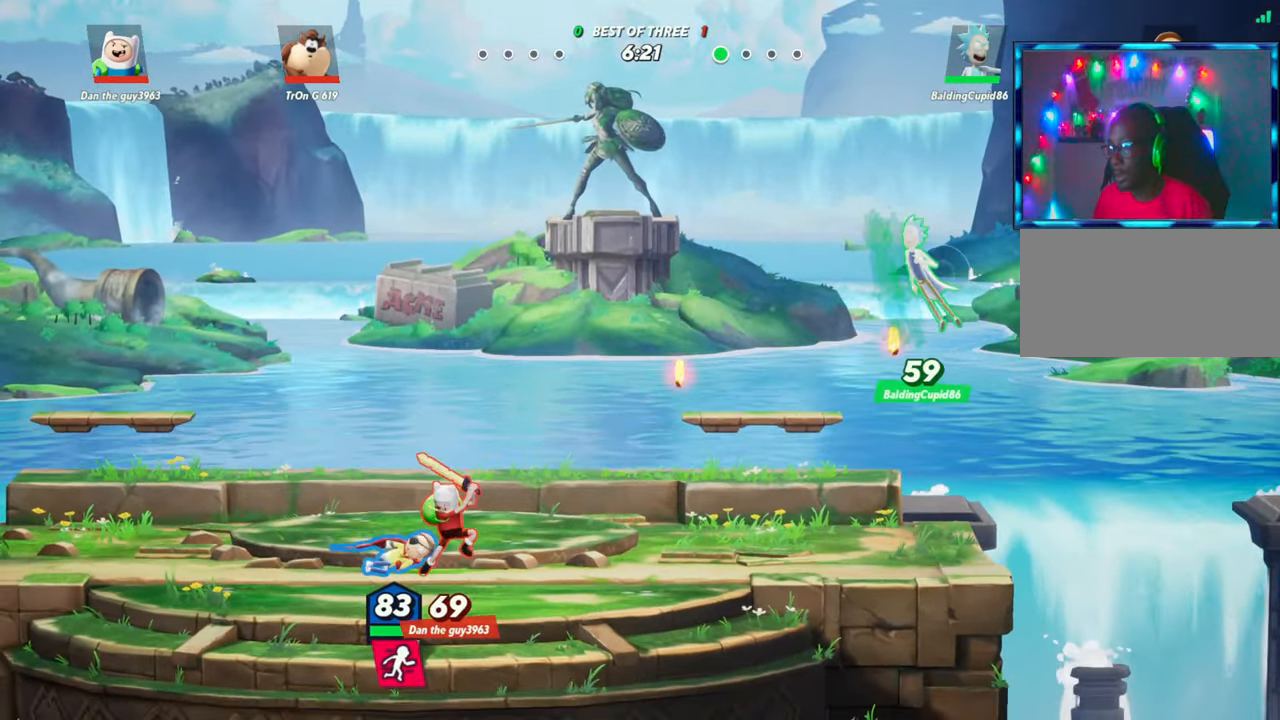
{"buttons": [], "left_stick": "right", "events": [[33, "L1", "up"], [217, "left_stick", "right"], [250, "L2", "down"], [317, "R2", "down"], [367, "L2", "up"], [400, "R2", "up"]]}
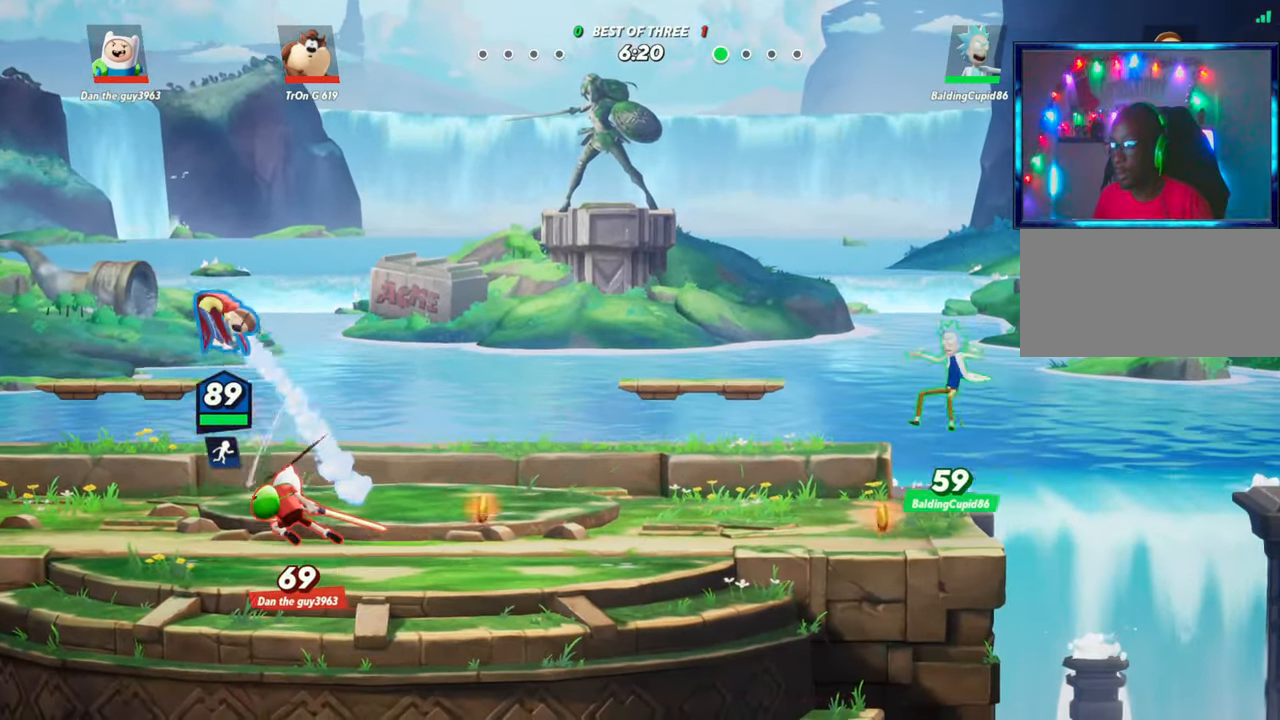
{"buttons": [], "left_stick": "right", "events": []}
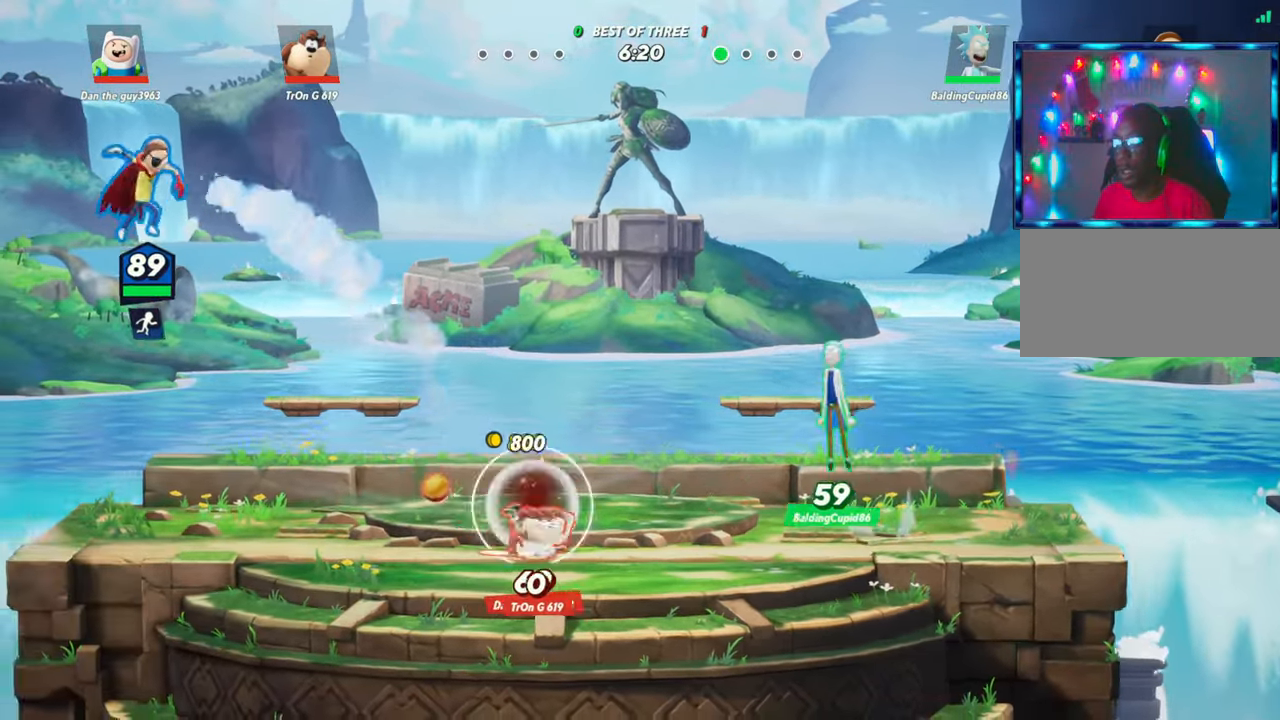
{"buttons": [], "left_stick": "center", "events": [[450, "left_stick", "center"]]}
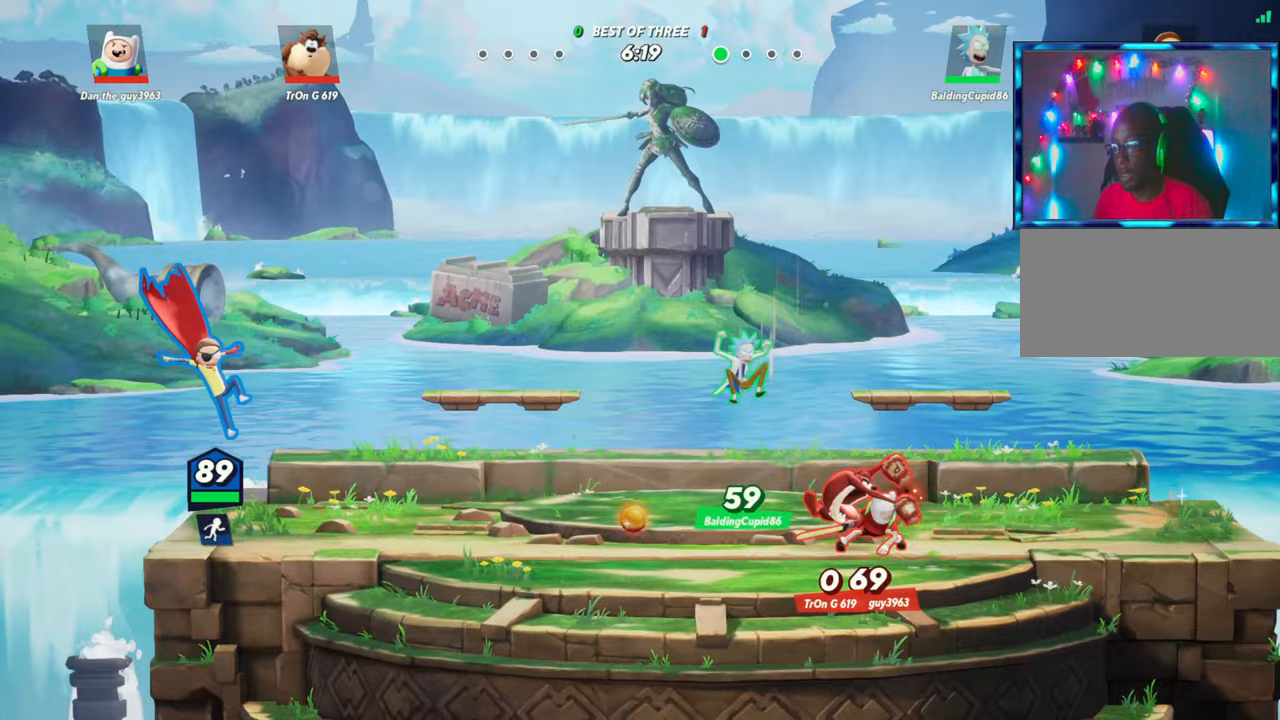
{"buttons": [], "left_stick": "right", "events": [[33, "R1", "down"], [117, "R1", "up"], [283, "L2", "down"], [300, "left_stick", "right"], [367, "R2", "down"], [417, "L2", "up"], [433, "R2", "up"]]}